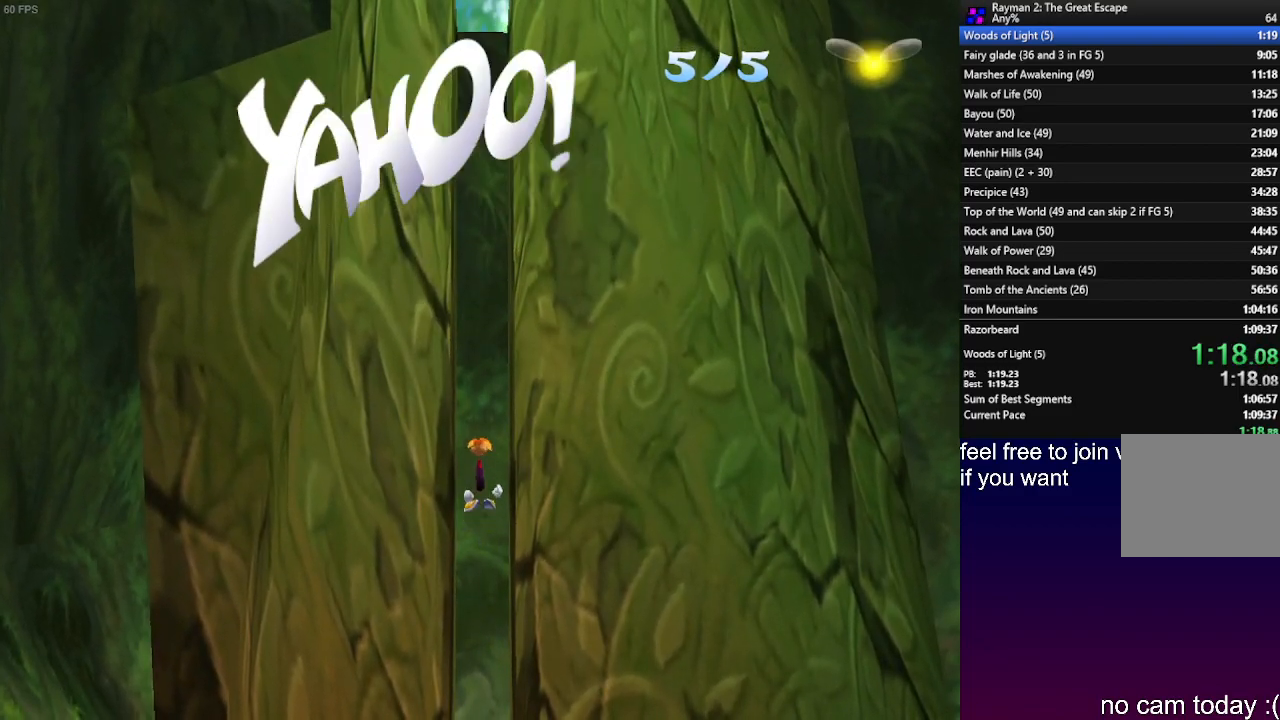
Gameplay with a controller (PlayStation layout); each line is a JSON object with the inputs held at the frame after it. "events" lists button and stick changes between this image and that frame as [ms after this image, input, new state], when the widget could be followed in between. Not read: R3.
{"buttons": ["CROSS", "R2"], "left_stick": "up", "right_stick": "center", "events": [[283, "CROSS", "up"], [367, "CROSS", "down"], [433, "CROSS", "up"], [500, "CROSS", "down"]]}
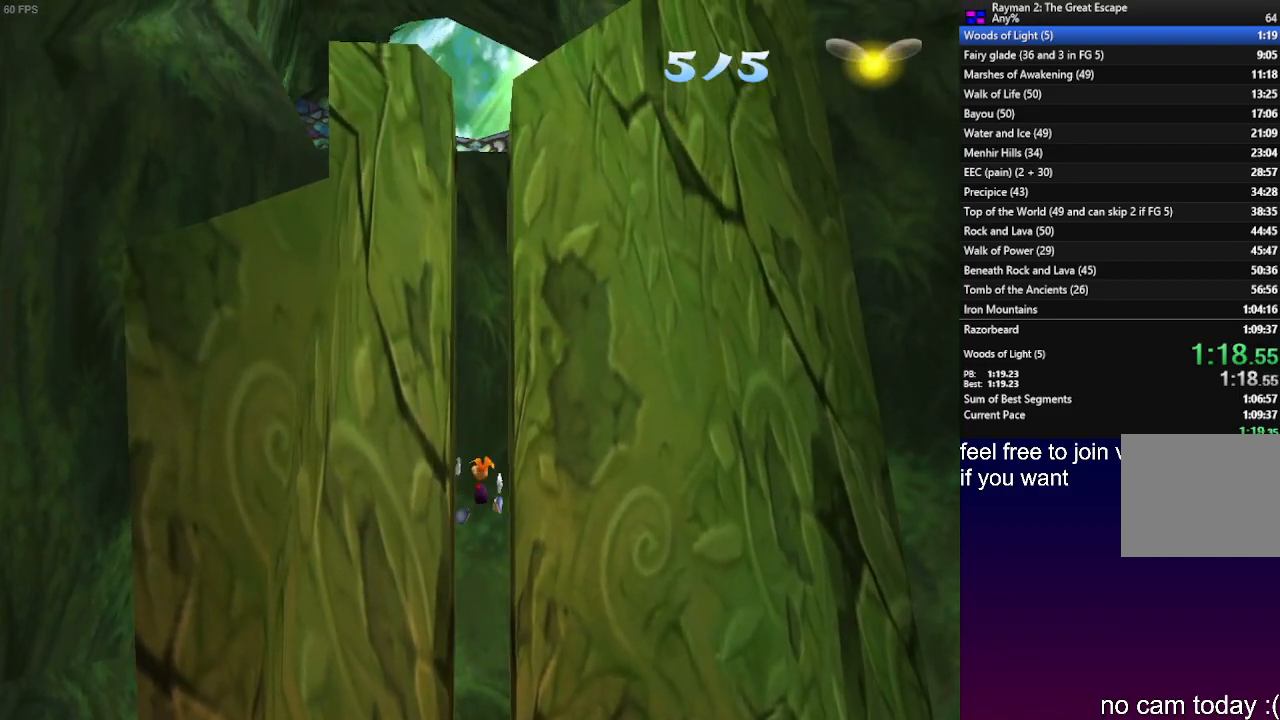
{"buttons": ["R2"], "left_stick": "up", "right_stick": "center", "events": [[350, "CROSS", "up"], [433, "CROSS", "down"], [500, "CROSS", "up"]]}
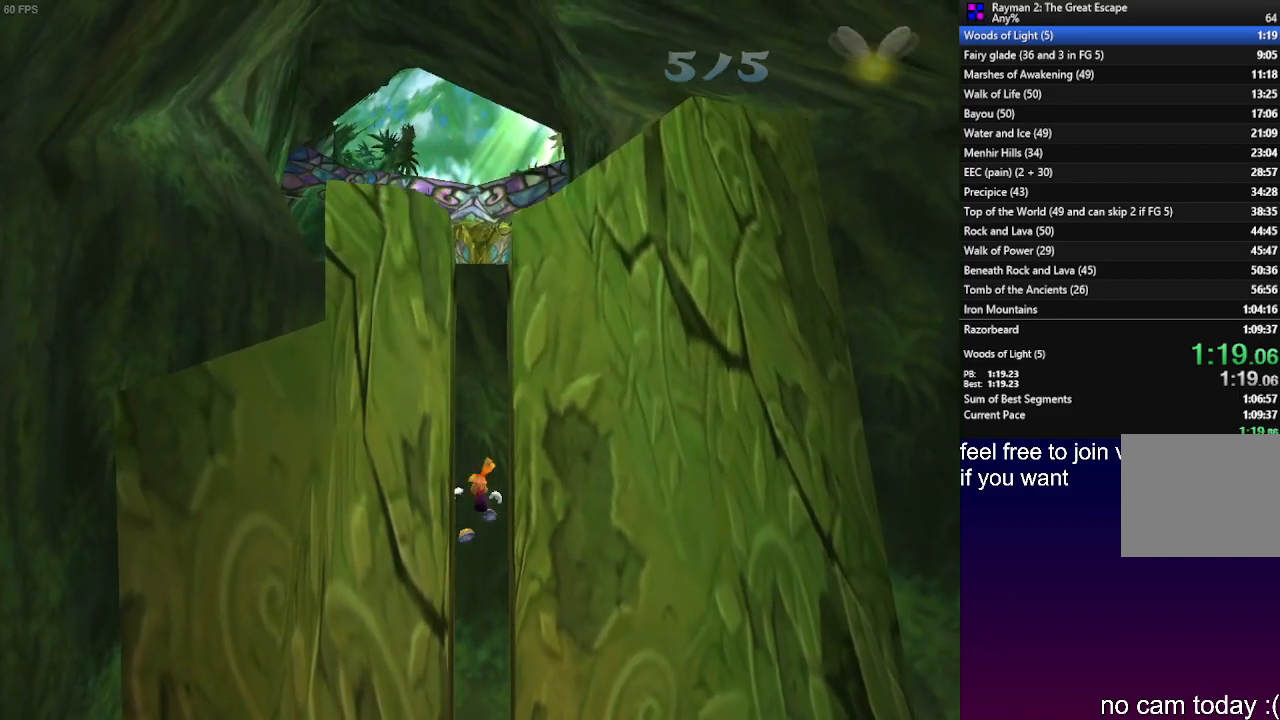
{"buttons": ["CROSS", "R2"], "left_stick": "up", "right_stick": "center", "events": [[67, "CROSS", "down"], [383, "CROSS", "up"], [450, "CROSS", "down"]]}
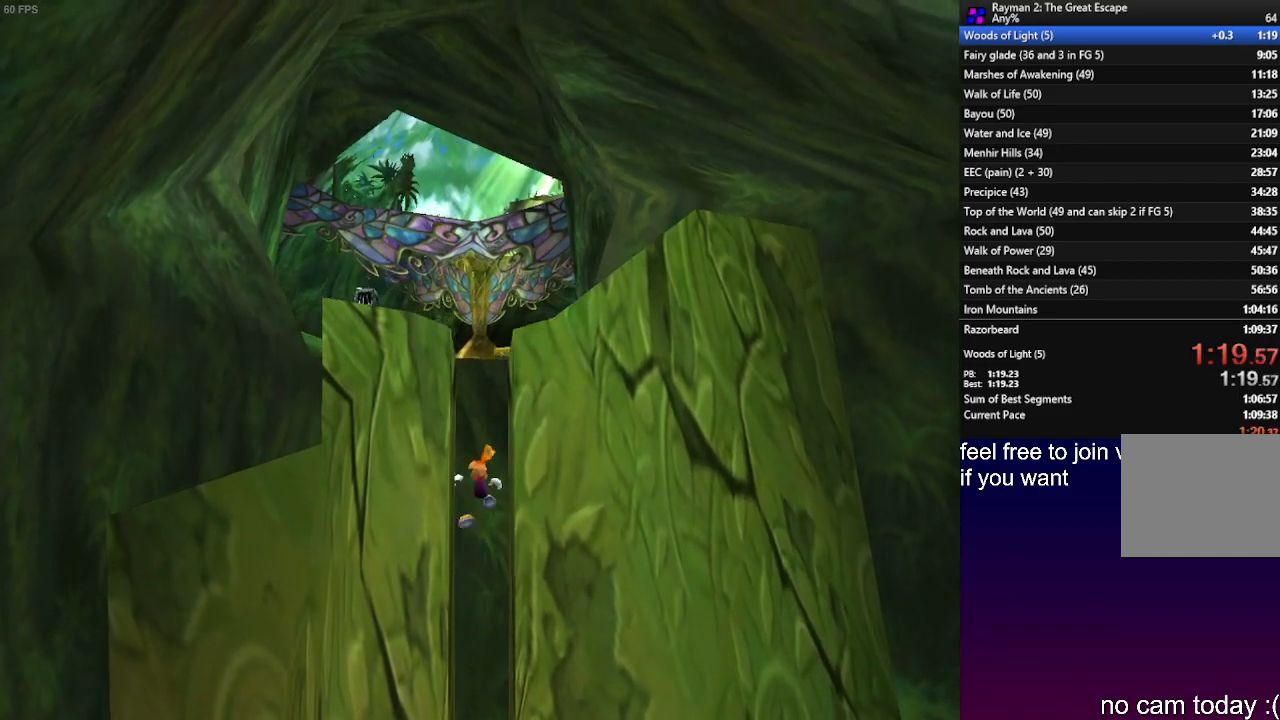
{"buttons": ["R2"], "left_stick": "up", "right_stick": "center", "events": [[50, "CROSS", "up"], [100, "CROSS", "down"], [317, "CROSS", "up"], [383, "CROSS", "down"], [483, "CROSS", "up"]]}
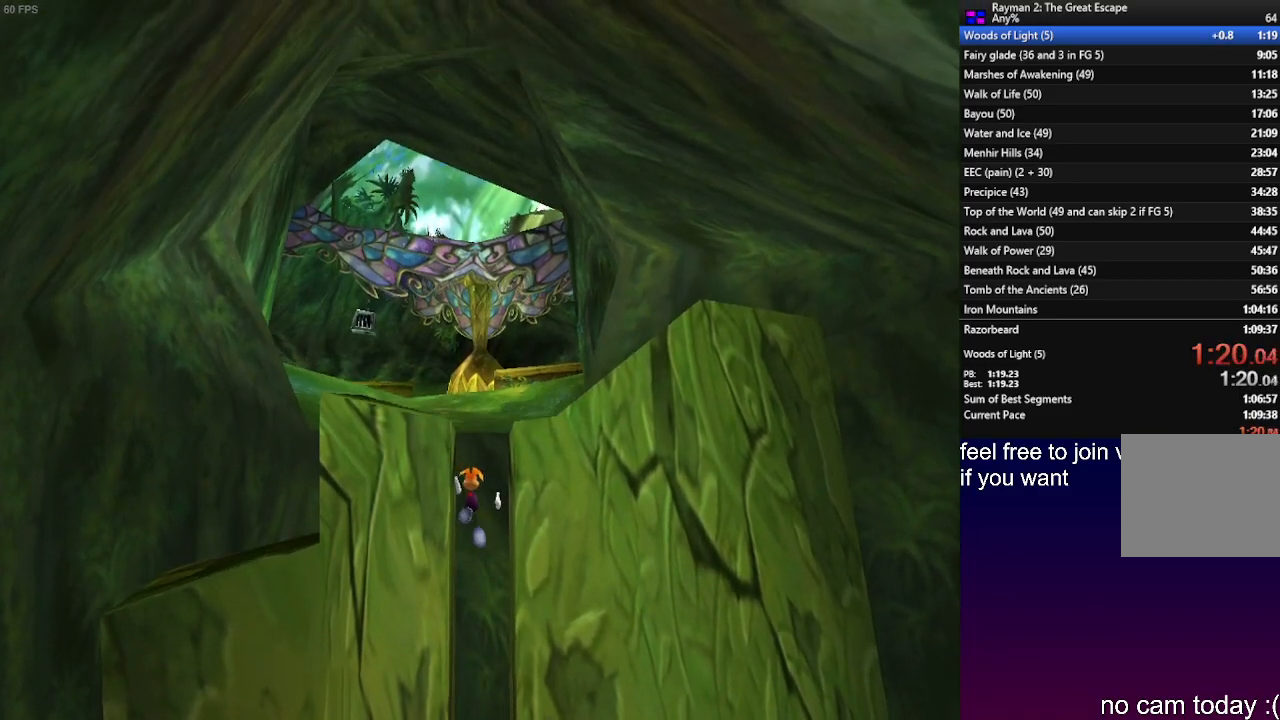
{"buttons": [], "left_stick": "up", "right_stick": "center", "events": [[17, "CROSS", "down"], [250, "CROSS", "up"], [283, "R2", "up"], [350, "SQUARE", "down"], [450, "SQUARE", "up"]]}
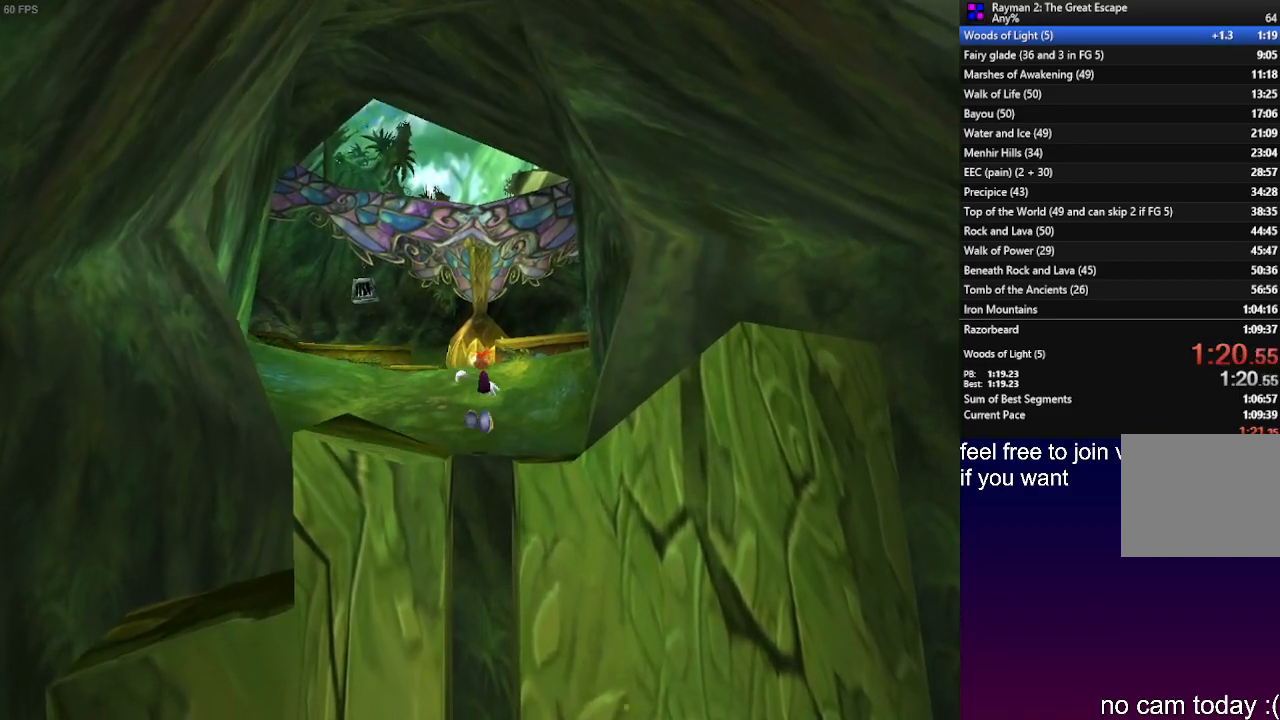
{"buttons": ["SQUARE"], "left_stick": "up", "right_stick": "center", "events": [[17, "SQUARE", "down"], [100, "SQUARE", "up"], [183, "SQUARE", "down"], [267, "SQUARE", "up"], [333, "SQUARE", "down"], [450, "SQUARE", "up"], [500, "SQUARE", "down"]]}
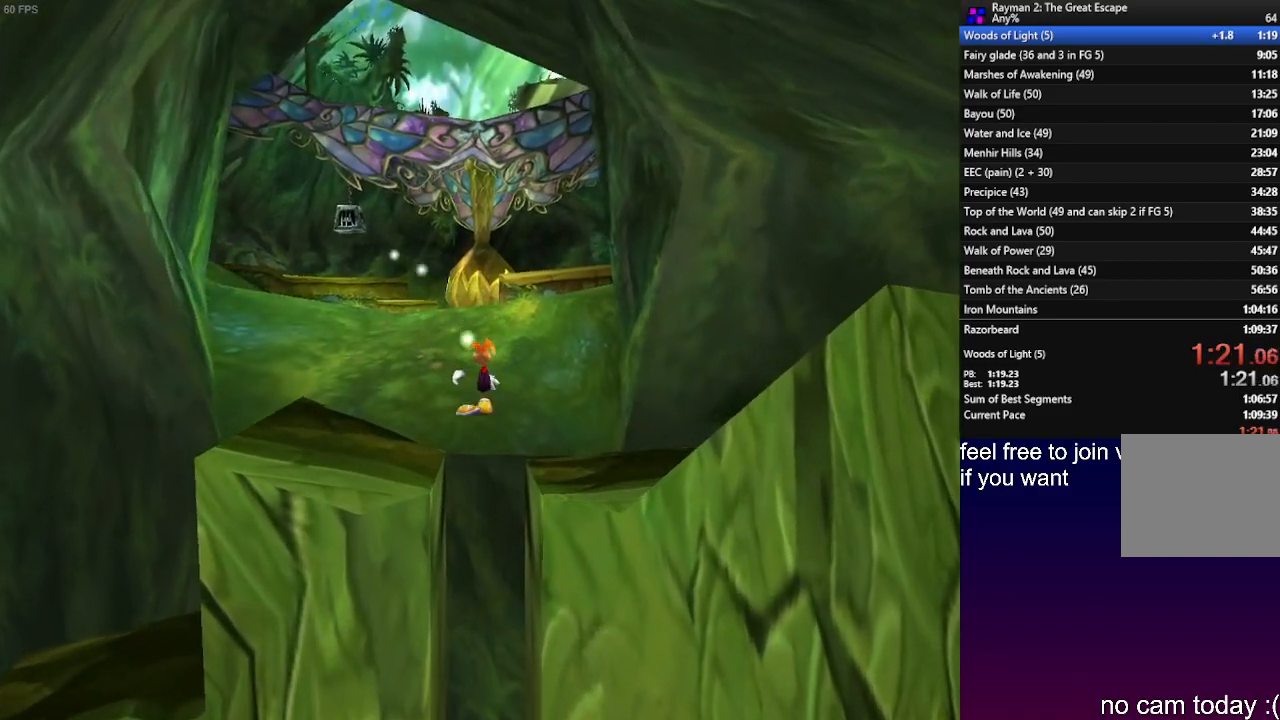
{"buttons": [], "left_stick": "up", "right_stick": "center", "events": [[117, "SQUARE", "up"], [167, "SQUARE", "down"], [267, "SQUARE", "up"], [333, "SQUARE", "down"], [433, "SQUARE", "up"]]}
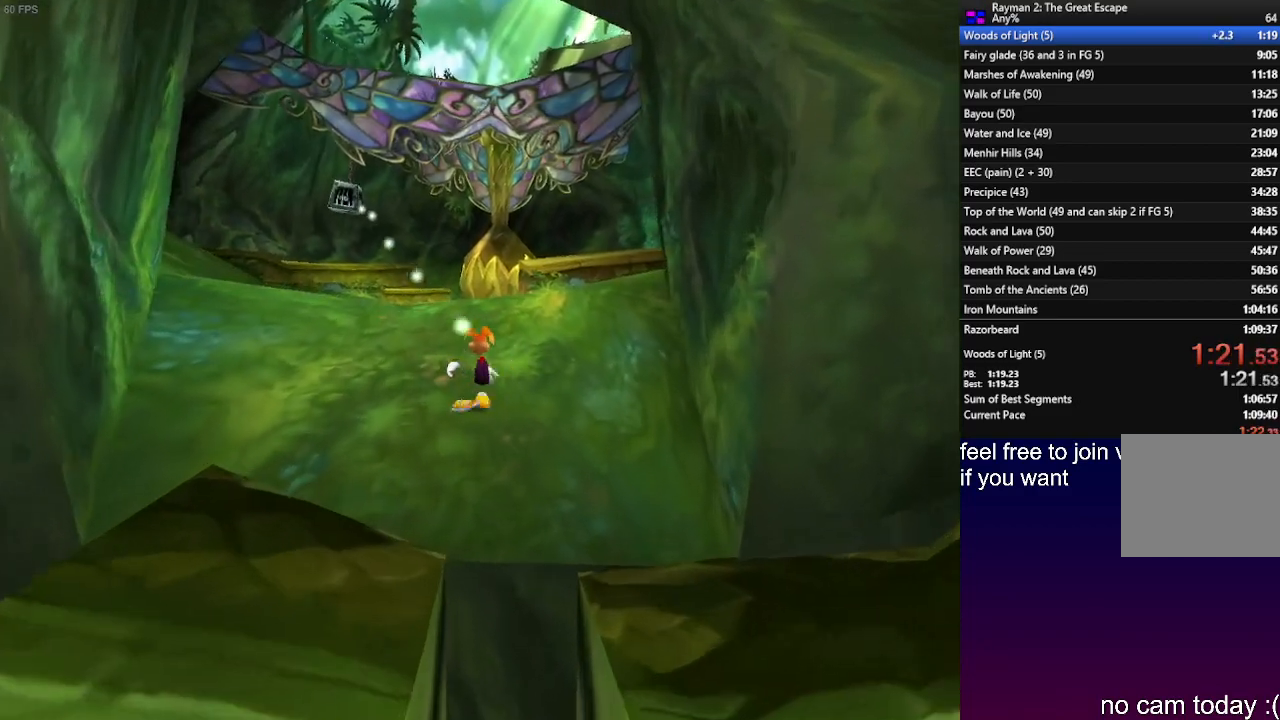
{"buttons": [], "left_stick": "up", "right_stick": "center", "events": [[33, "SQUARE", "down"], [83, "SQUARE", "up"], [200, "SQUARE", "down"], [250, "SQUARE", "up"], [367, "SQUARE", "down"], [433, "SQUARE", "up"]]}
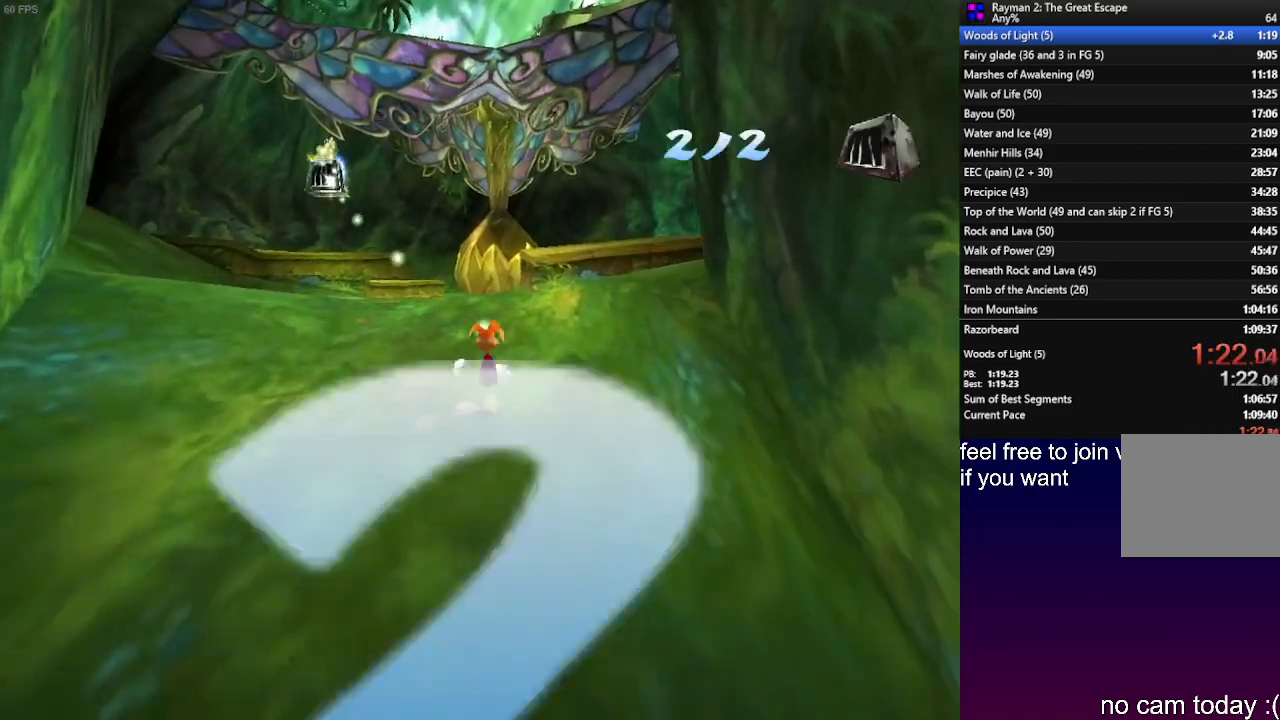
{"buttons": [], "left_stick": "up", "right_stick": "center", "events": [[50, "SQUARE", "down"], [117, "SQUARE", "up"], [233, "SQUARE", "down"], [300, "SQUARE", "up"], [400, "SQUARE", "down"], [467, "SQUARE", "up"]]}
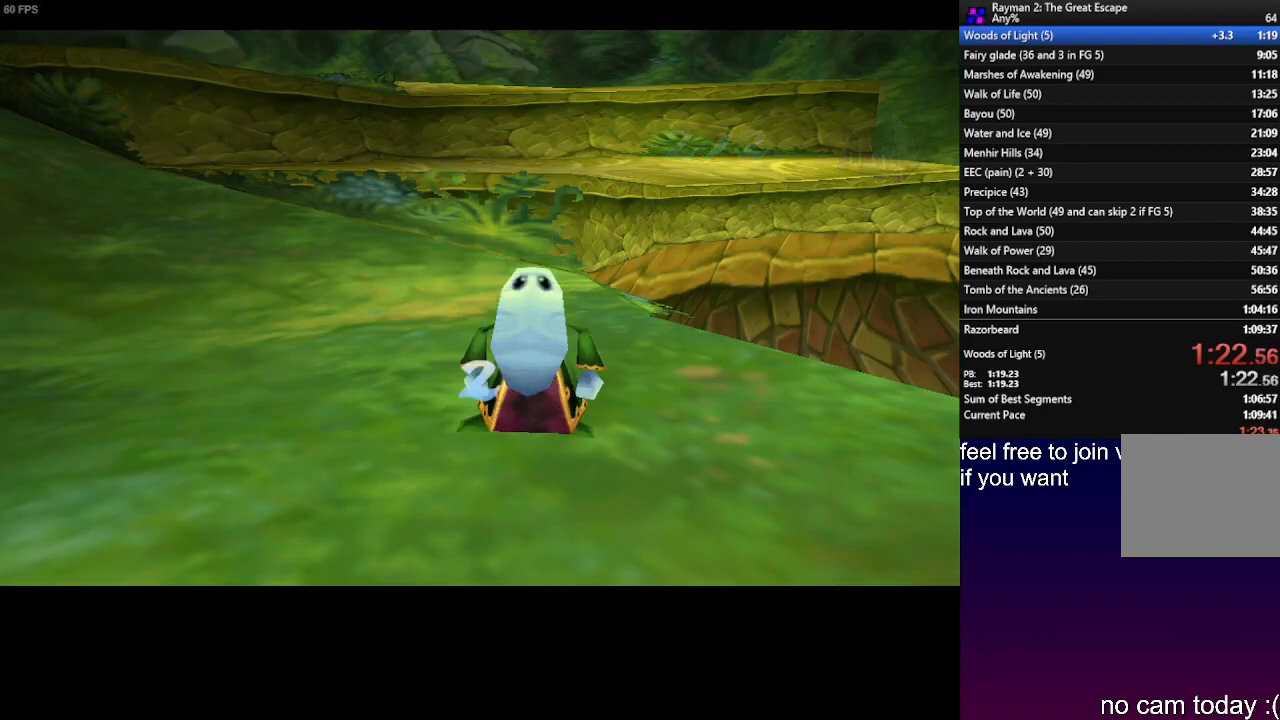
{"buttons": [], "left_stick": "center", "right_stick": "center", "events": [[67, "SQUARE", "down"], [117, "SQUARE", "up"], [200, "SQUARE", "down"], [233, "left_stick", "center"], [283, "SQUARE", "up"], [367, "SQUARE", "down"], [467, "SQUARE", "up"]]}
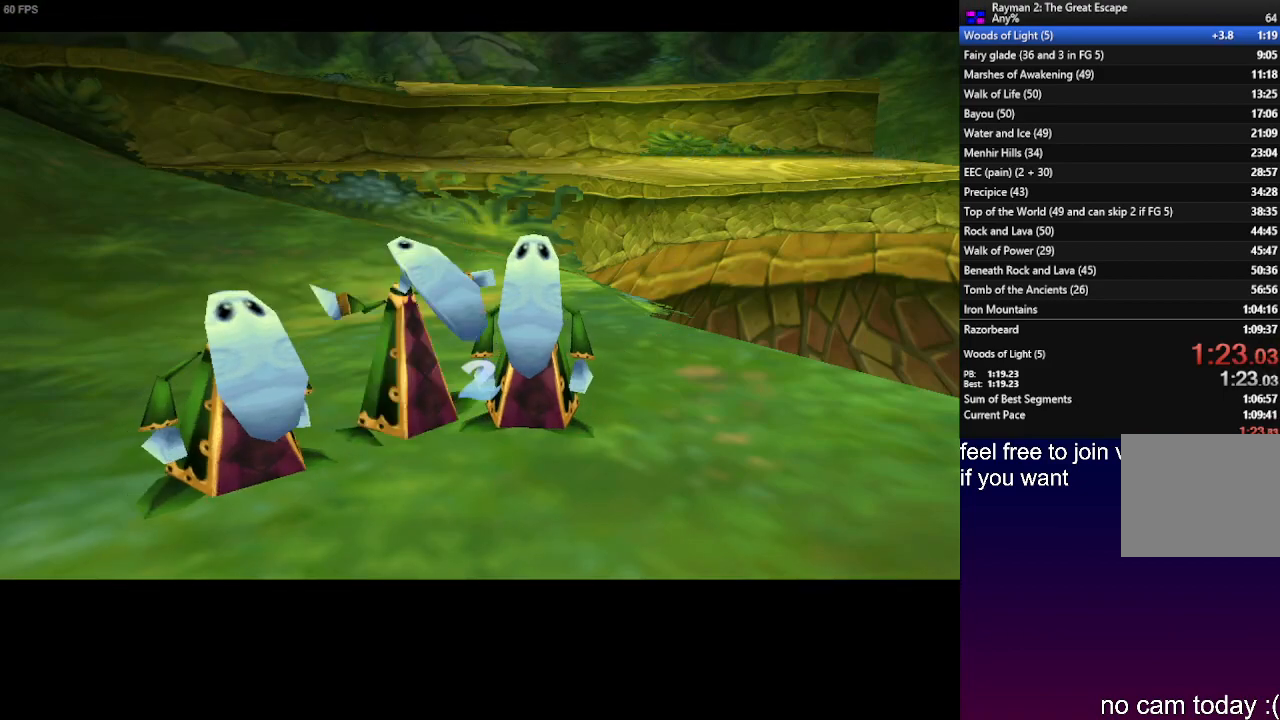
{"buttons": [], "left_stick": "down", "right_stick": "center", "events": [[33, "SQUARE", "down"], [117, "SQUARE", "up"], [183, "SQUARE", "down"], [250, "SQUARE", "up"], [317, "SQUARE", "down"], [367, "SQUARE", "up"], [367, "left_stick", "down"]]}
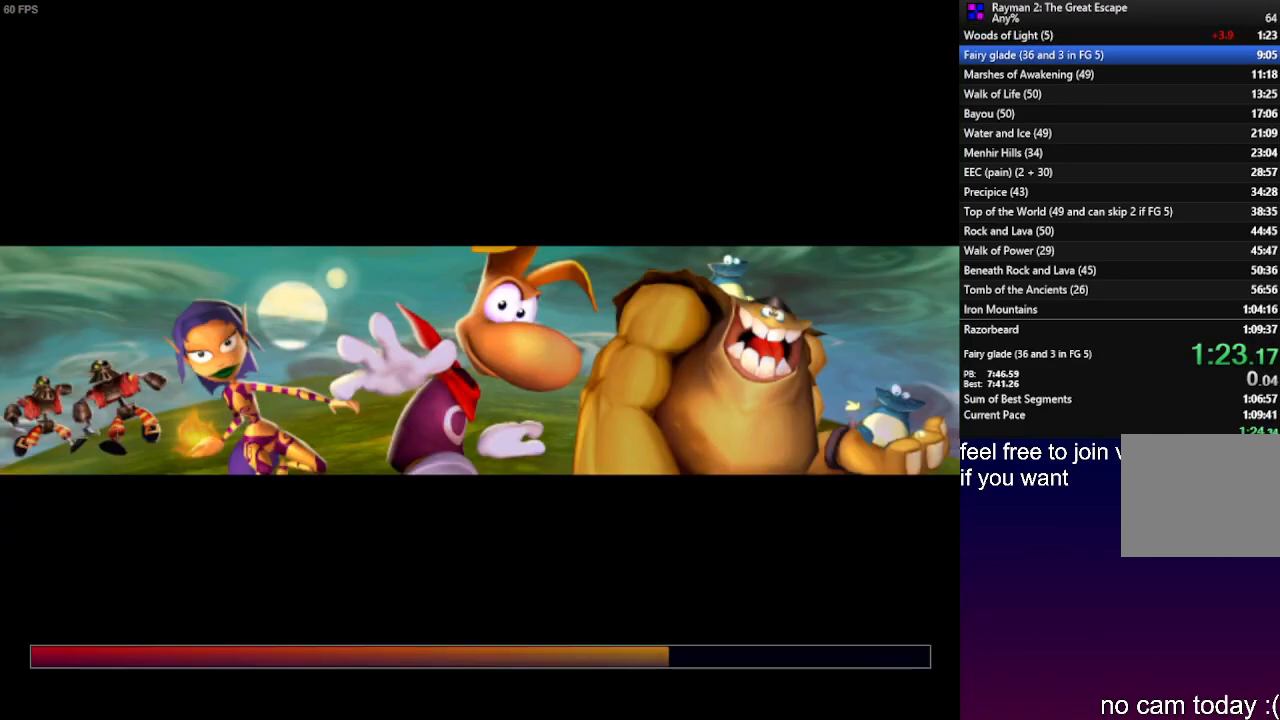
{"buttons": [], "left_stick": "down", "right_stick": "center", "events": []}
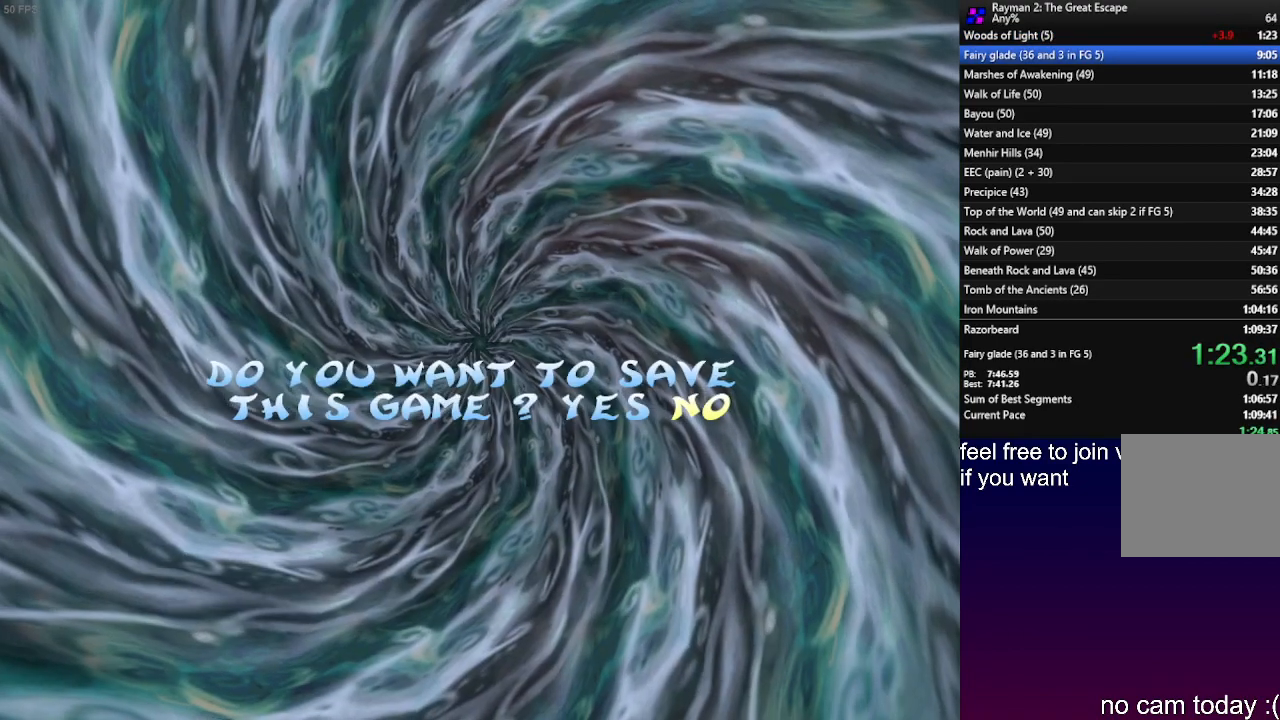
{"buttons": [], "left_stick": "center", "right_stick": "center", "events": [[17, "SQUARE", "down"], [100, "SQUARE", "up"], [400, "left_stick", "center"]]}
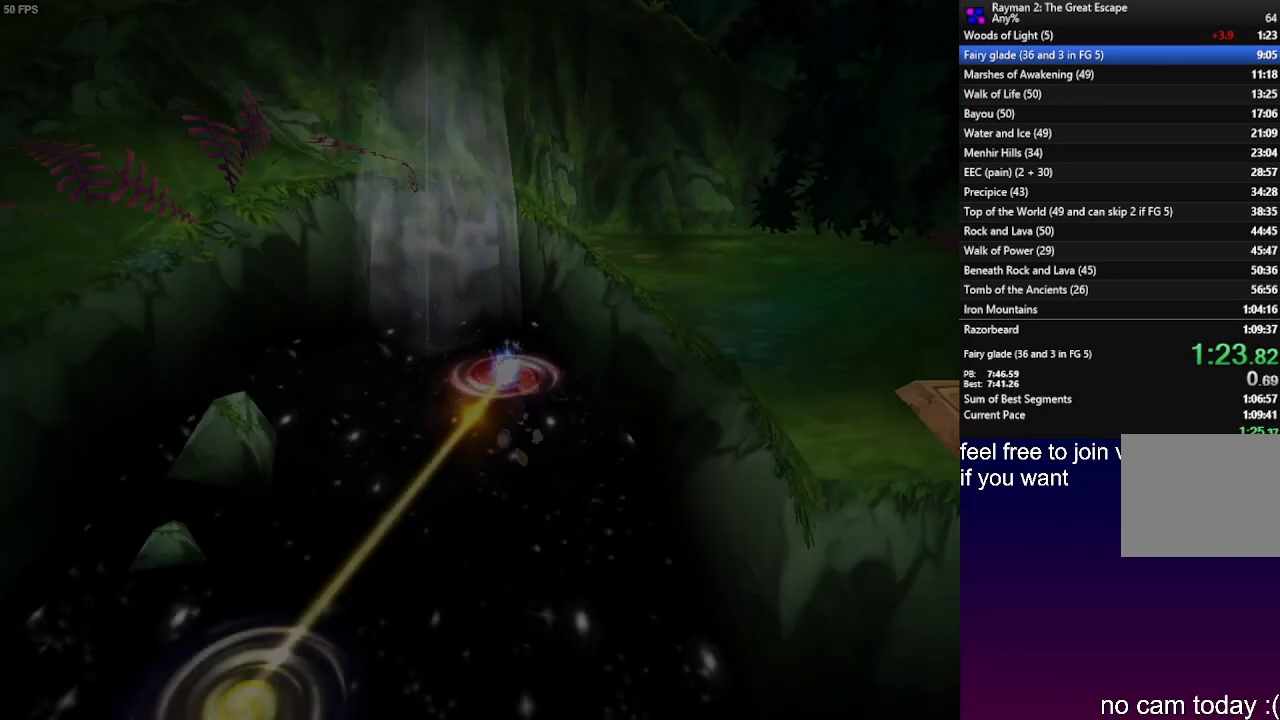
{"buttons": [], "left_stick": "center", "right_stick": "center", "events": [[17, "CROSS", "down"], [100, "CROSS", "up"], [217, "CROSS", "down"], [300, "CROSS", "up"], [400, "CROSS", "down"], [483, "CROSS", "up"]]}
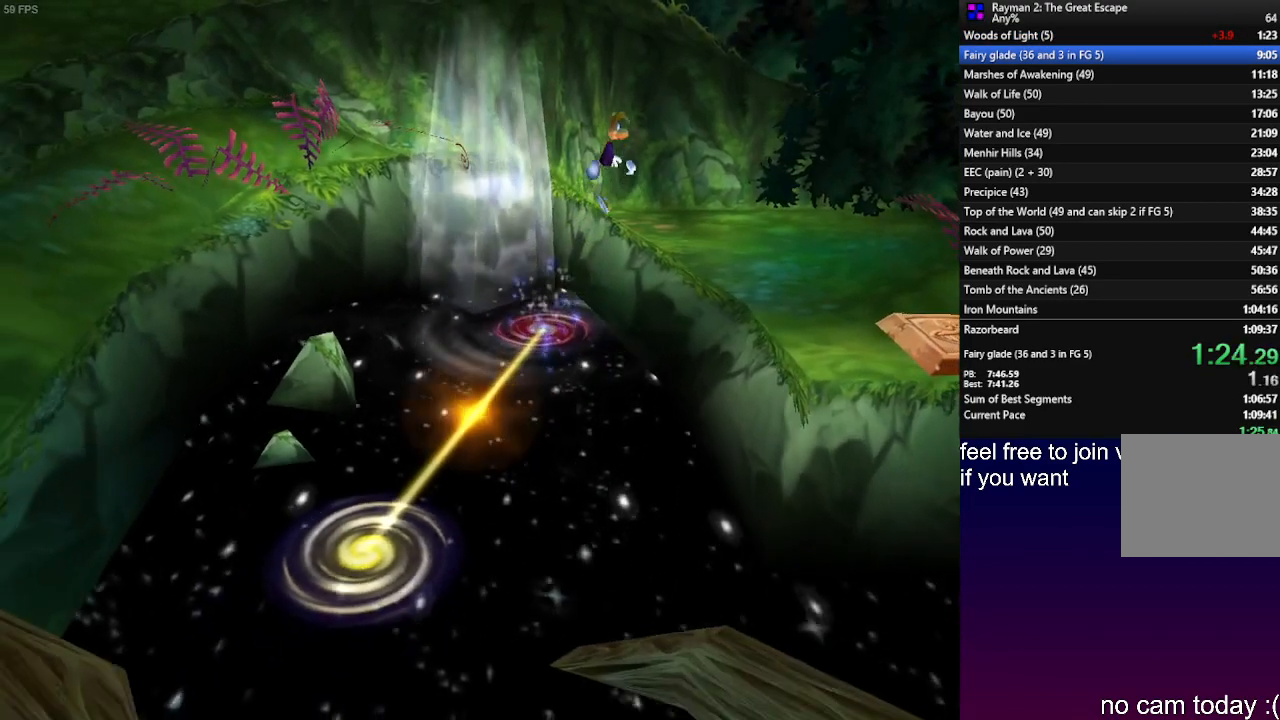
{"buttons": ["CROSS"], "left_stick": "center", "right_stick": "center", "events": [[67, "CROSS", "down"], [183, "CROSS", "up"], [267, "CROSS", "down"], [333, "CROSS", "up"], [433, "CROSS", "down"]]}
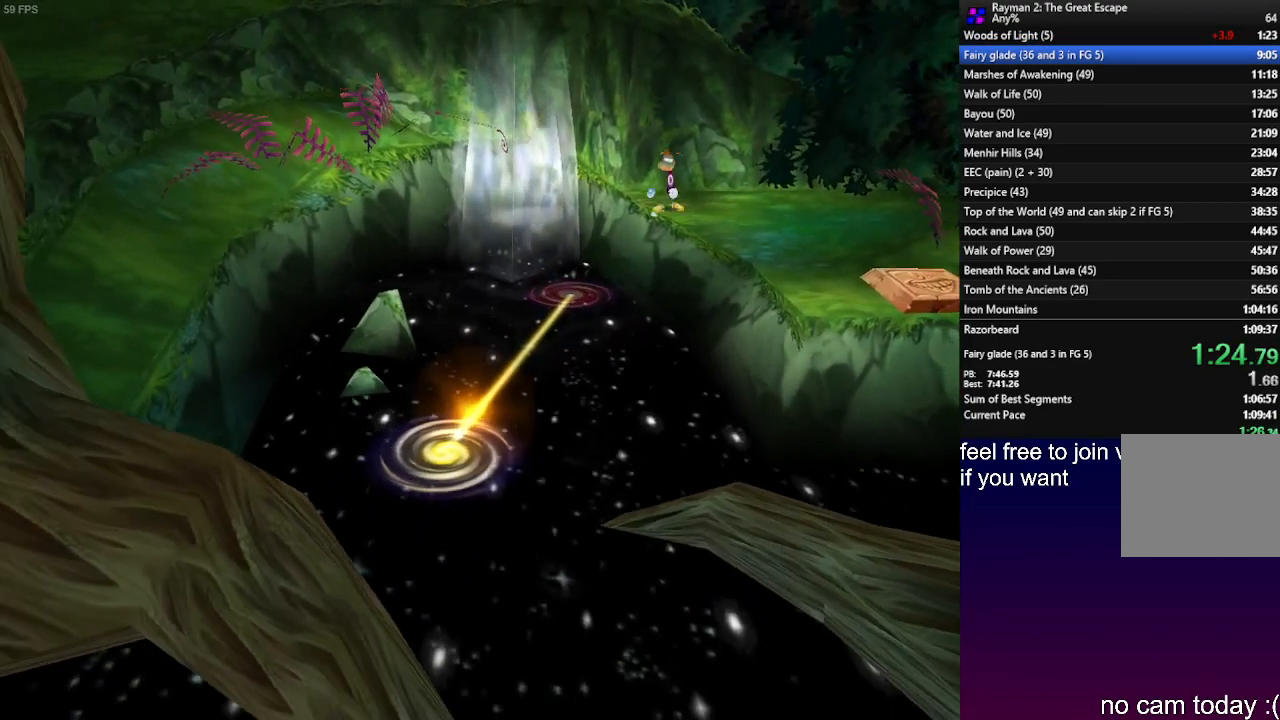
{"buttons": ["CROSS"], "left_stick": "center", "right_stick": "center", "events": [[17, "CROSS", "up"], [117, "CROSS", "down"], [217, "CROSS", "up"], [317, "CROSS", "down"], [400, "CROSS", "up"], [500, "CROSS", "down"]]}
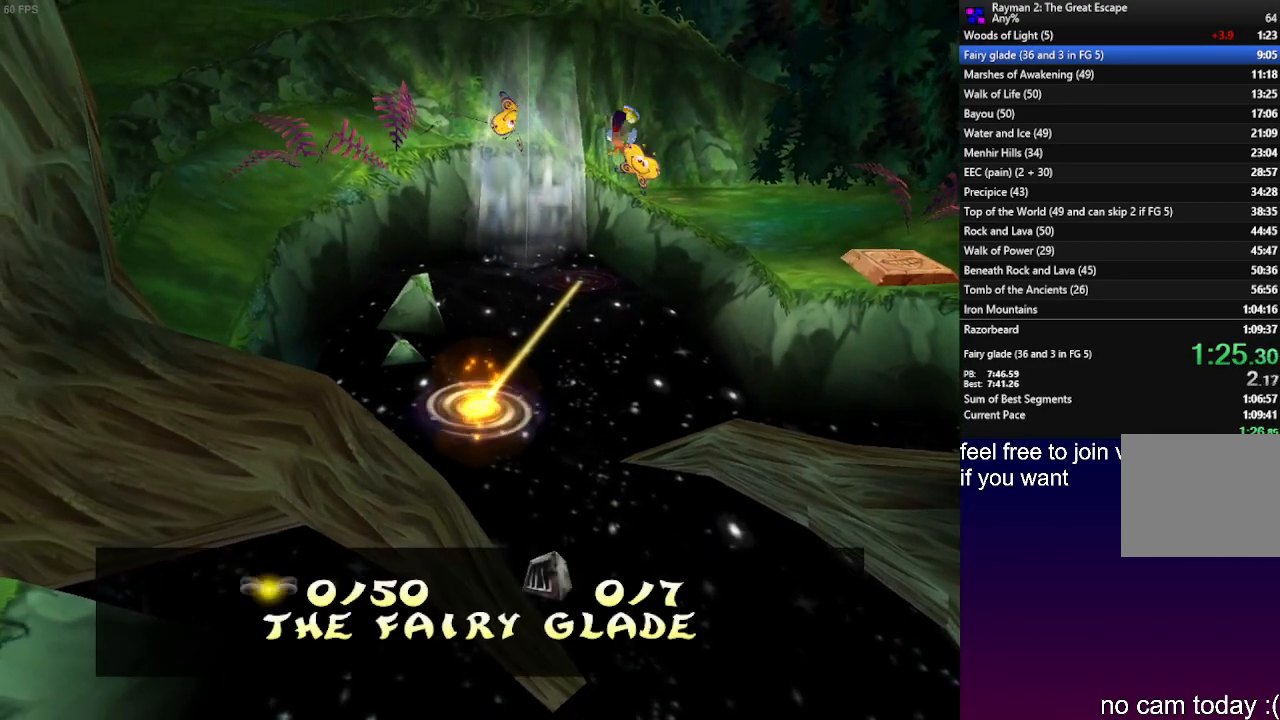
{"buttons": [], "left_stick": "center", "right_stick": "center", "events": [[100, "CROSS", "up"], [183, "CROSS", "down"], [283, "CROSS", "up"], [383, "CROSS", "down"], [483, "CROSS", "up"]]}
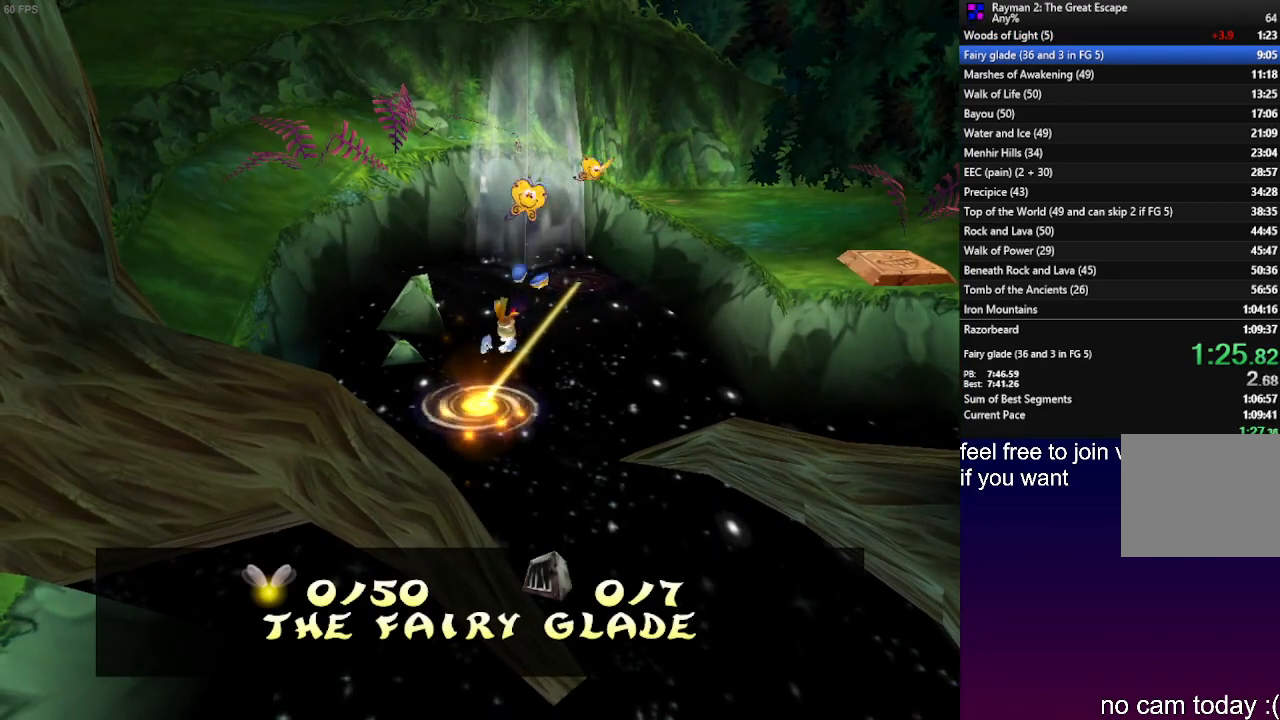
{"buttons": [], "left_stick": "center", "right_stick": "center", "events": [[83, "CROSS", "down"], [167, "CROSS", "up"]]}
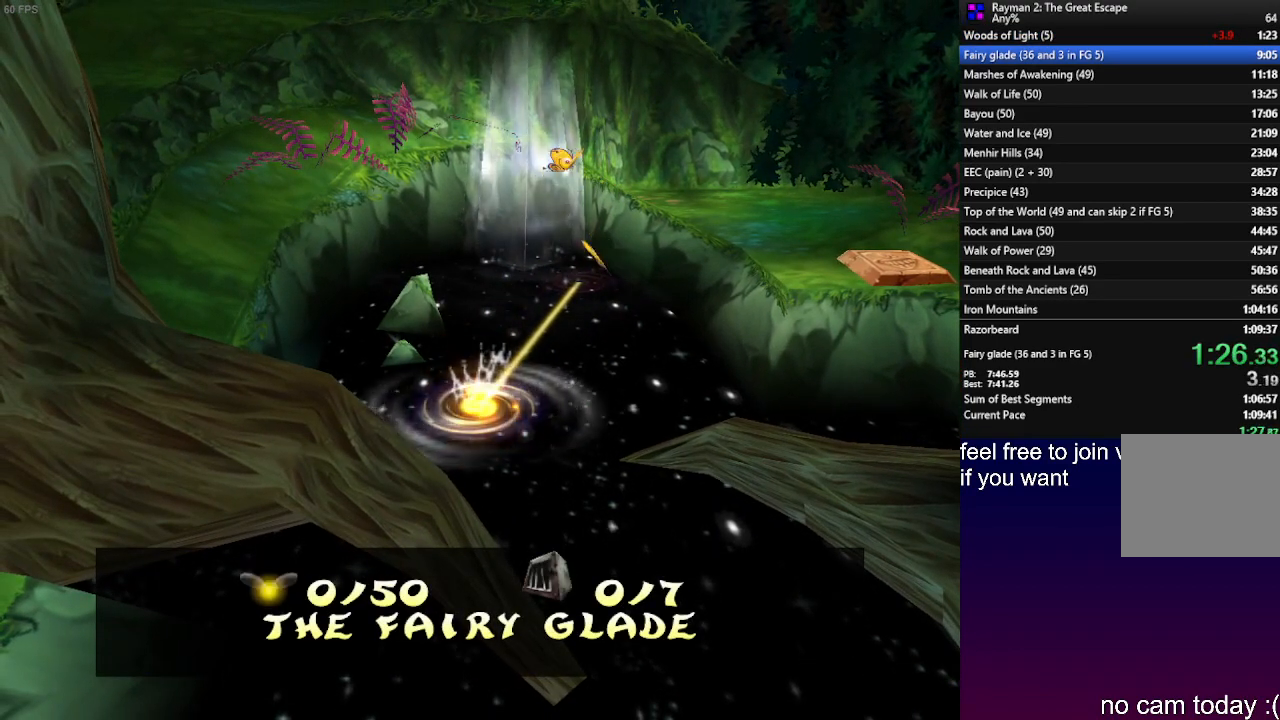
{"buttons": [], "left_stick": "left", "right_stick": "center", "events": [[300, "left_stick", "left"]]}
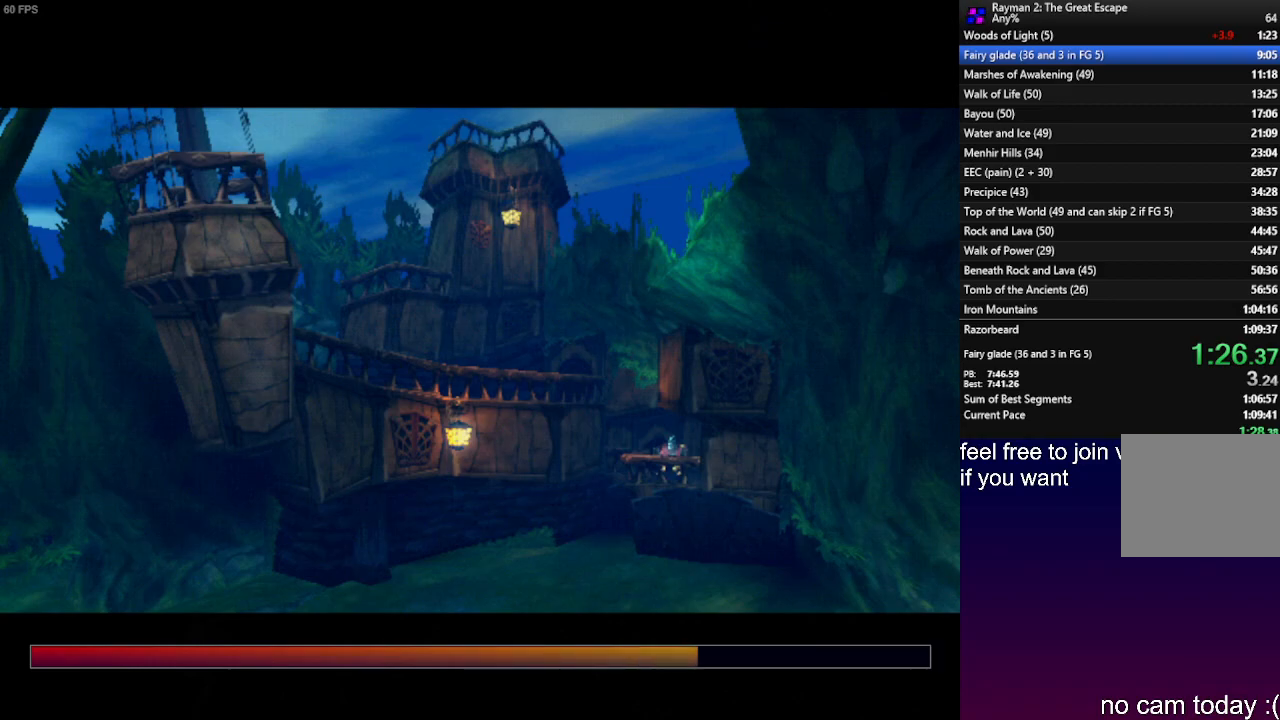
{"buttons": [], "left_stick": "left", "right_stick": "center", "events": []}
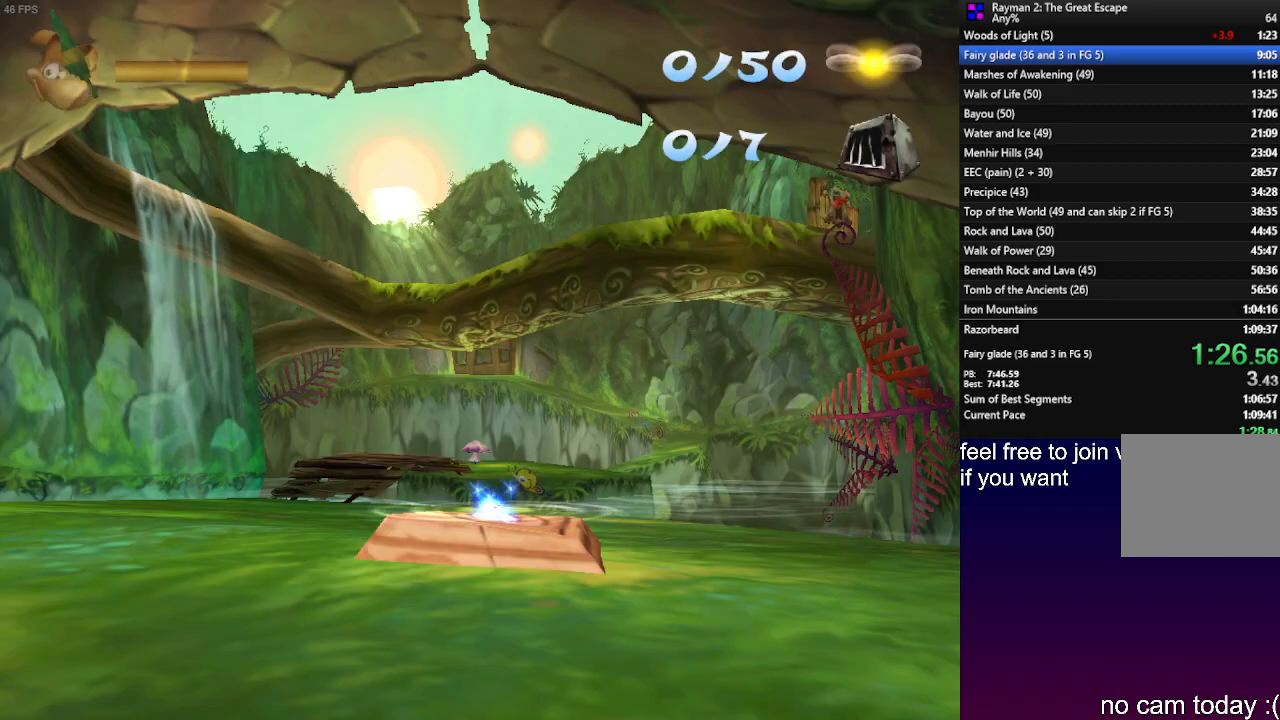
{"buttons": ["CROSS"], "left_stick": "left", "right_stick": "center", "events": [[33, "CROSS", "down"]]}
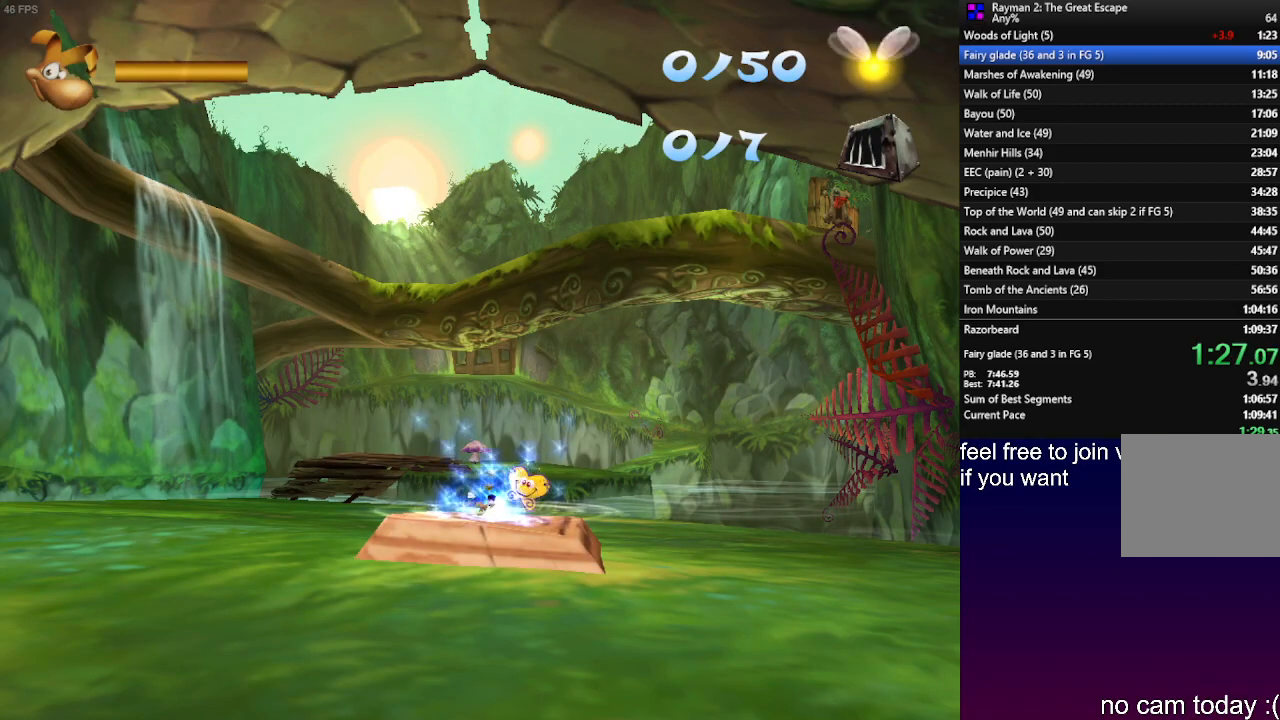
{"buttons": ["CROSS"], "left_stick": "left", "right_stick": "center", "events": []}
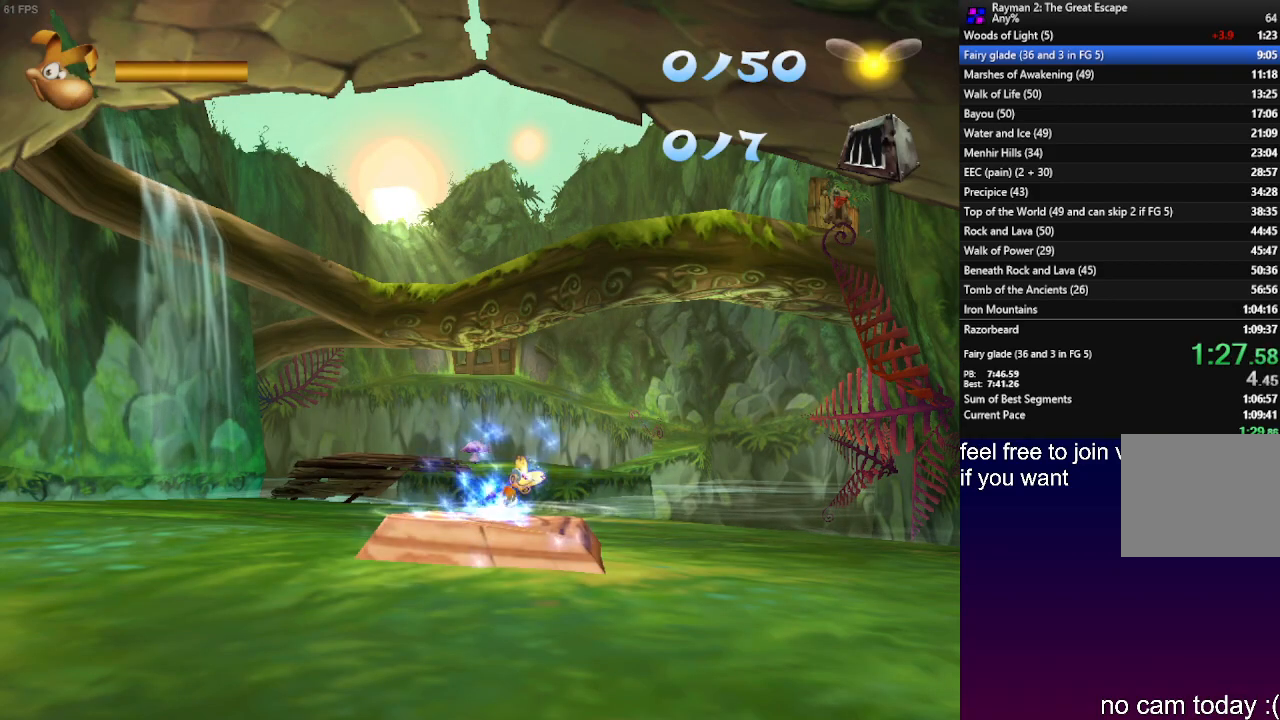
{"buttons": ["CROSS"], "left_stick": "left", "right_stick": "center", "events": []}
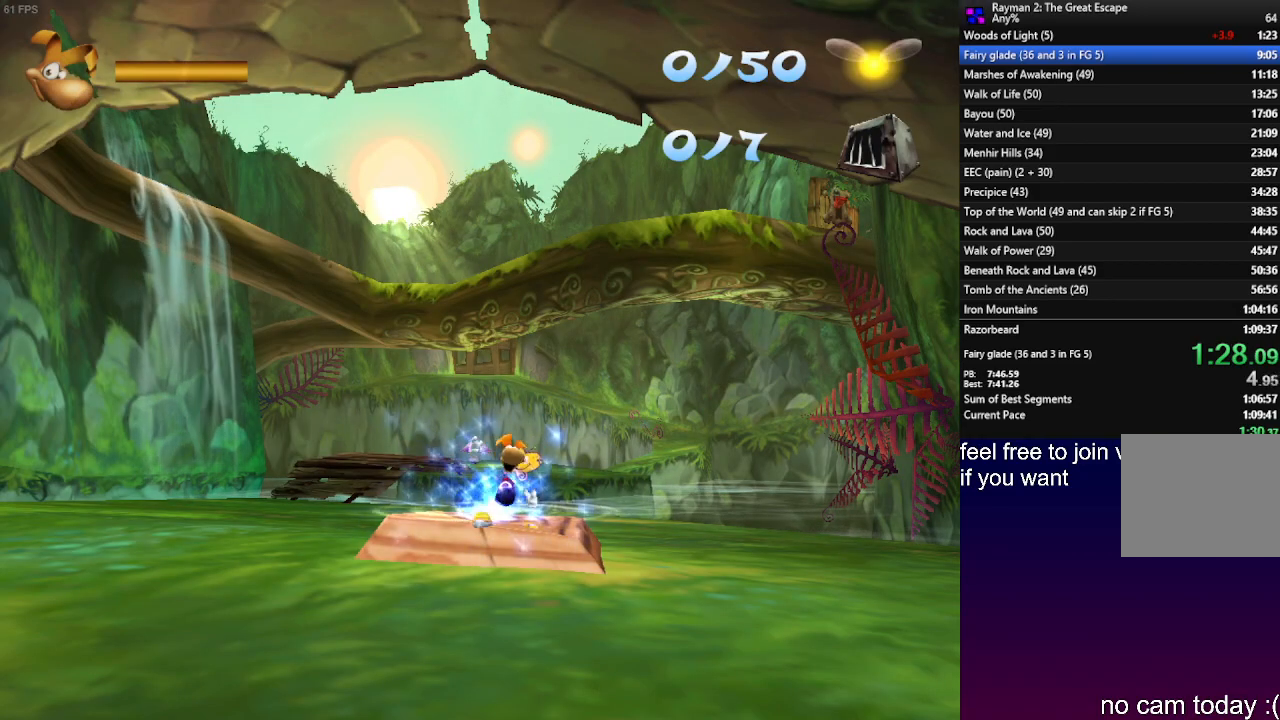
{"buttons": ["CROSS"], "left_stick": "left", "right_stick": "center", "events": []}
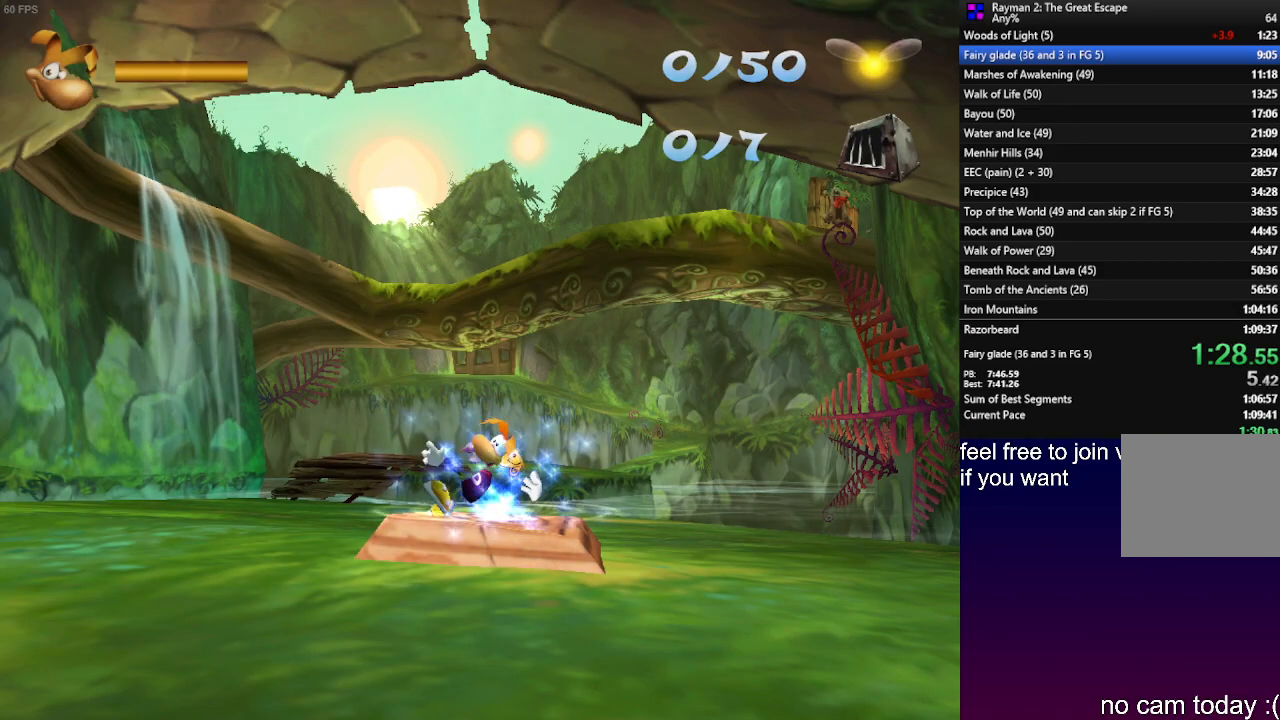
{"buttons": ["CROSS"], "left_stick": "left", "right_stick": "center", "events": []}
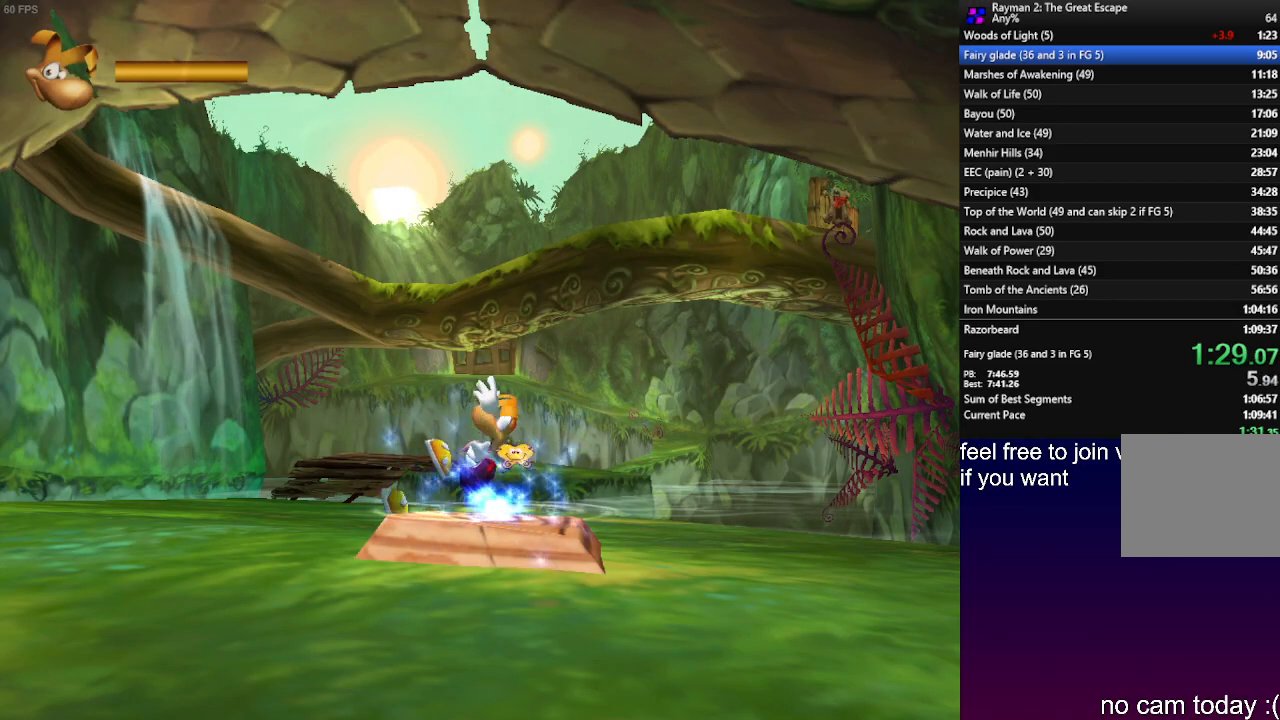
{"buttons": ["CROSS"], "left_stick": "left", "right_stick": "center", "events": []}
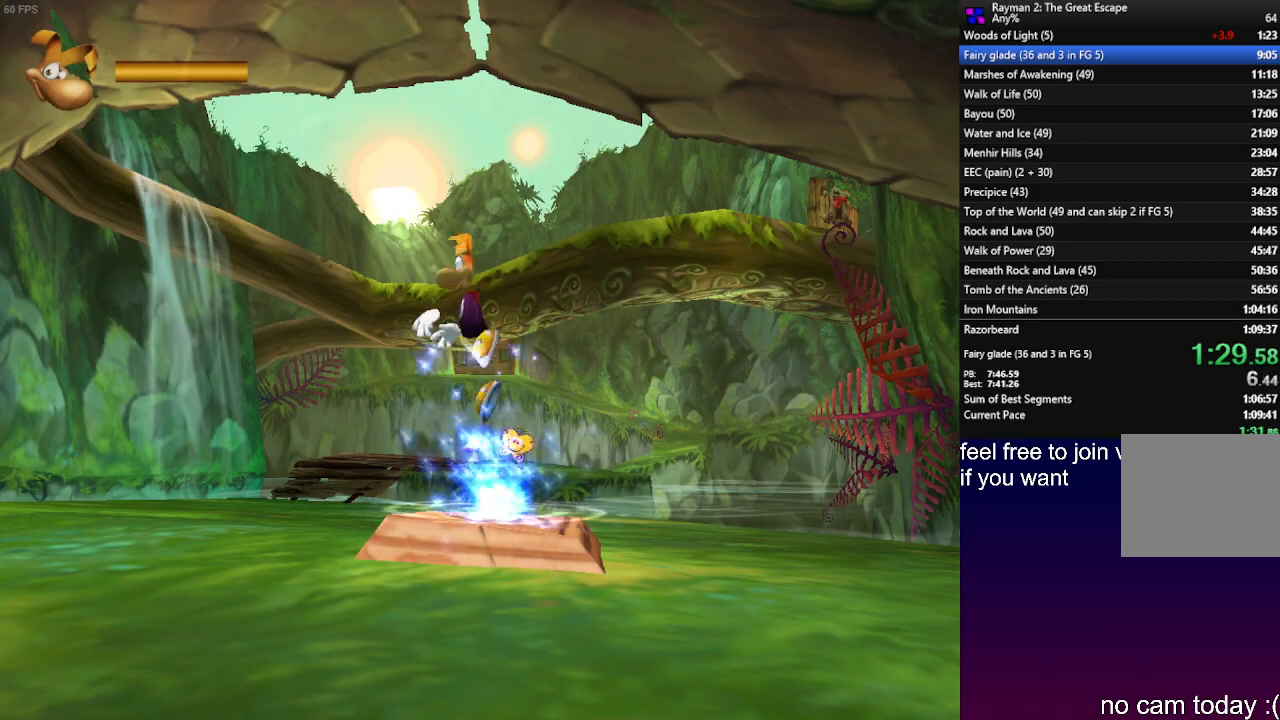
{"buttons": [], "left_stick": "left", "right_stick": "center", "events": [[217, "CROSS", "up"], [400, "R1", "down"], [500, "R1", "up"]]}
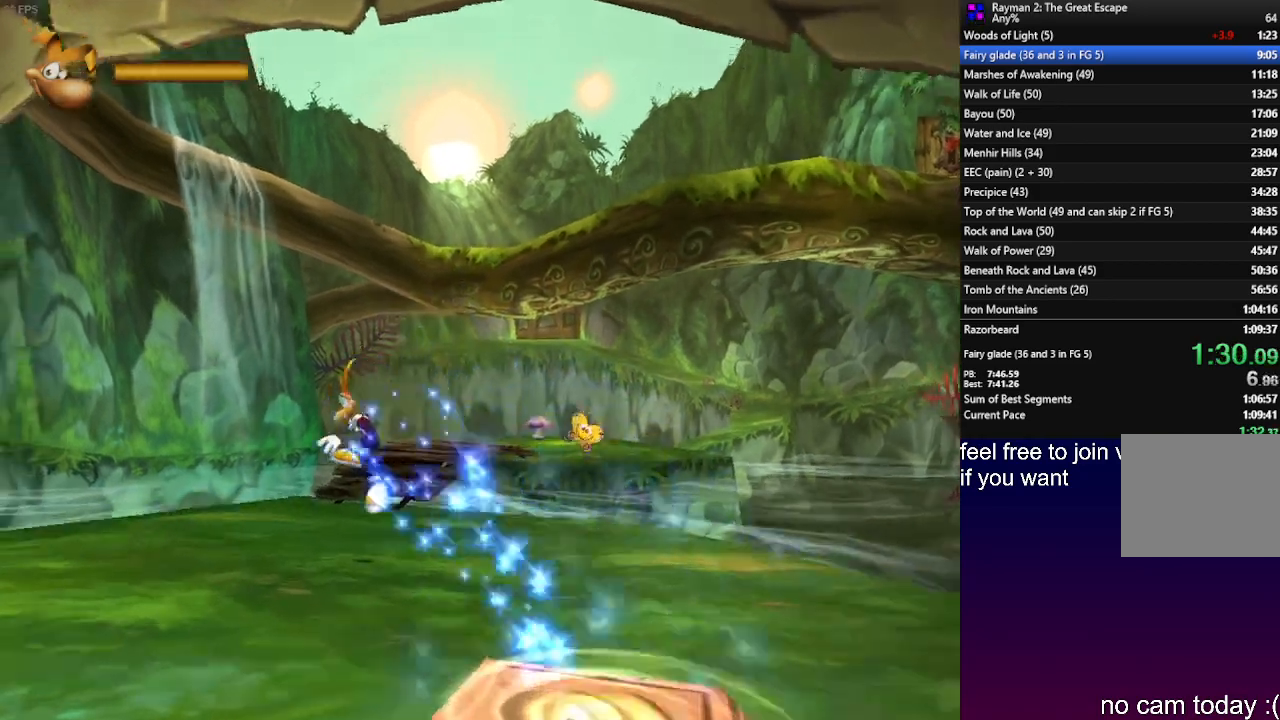
{"buttons": ["R1"], "left_stick": "left", "right_stick": "center", "events": [[67, "R1", "down"], [167, "R1", "up"], [267, "R1", "down"], [367, "R1", "up"], [433, "R1", "down"]]}
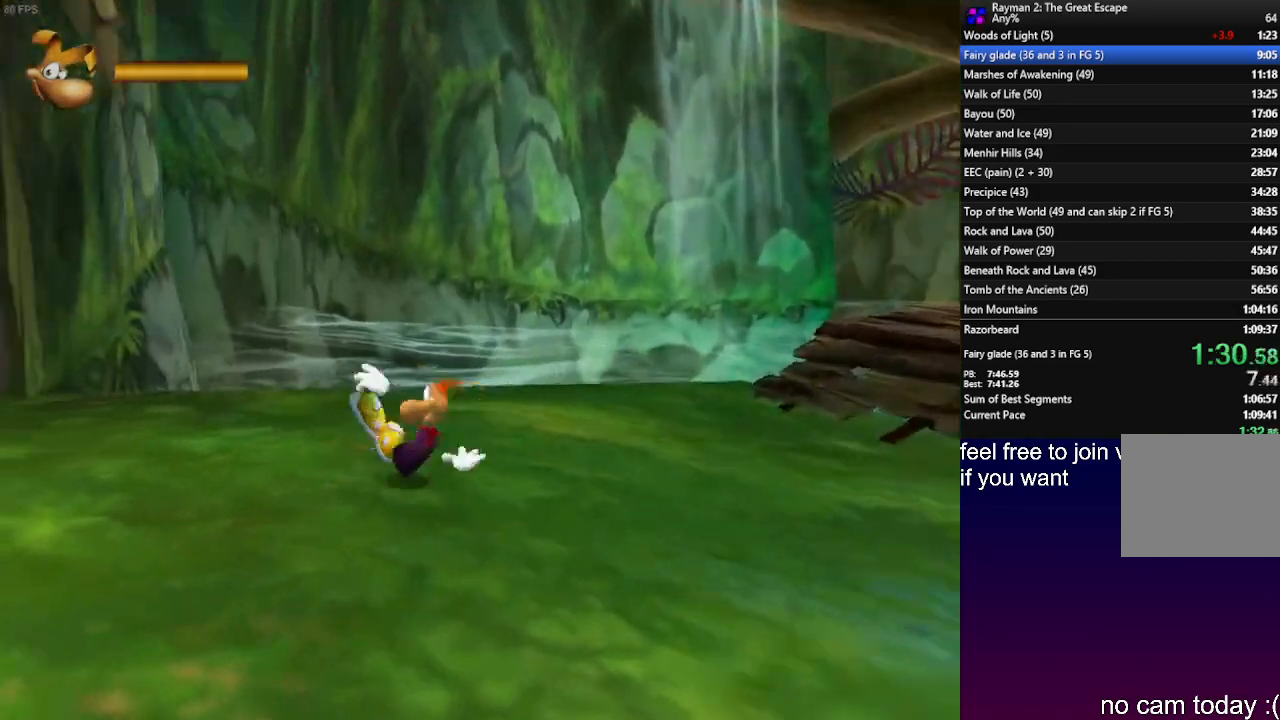
{"buttons": [], "left_stick": "up", "right_stick": "center", "events": [[33, "R1", "up"], [67, "left_stick", "up-left"], [117, "R1", "down"], [183, "R1", "up"], [250, "left_stick", "up"]]}